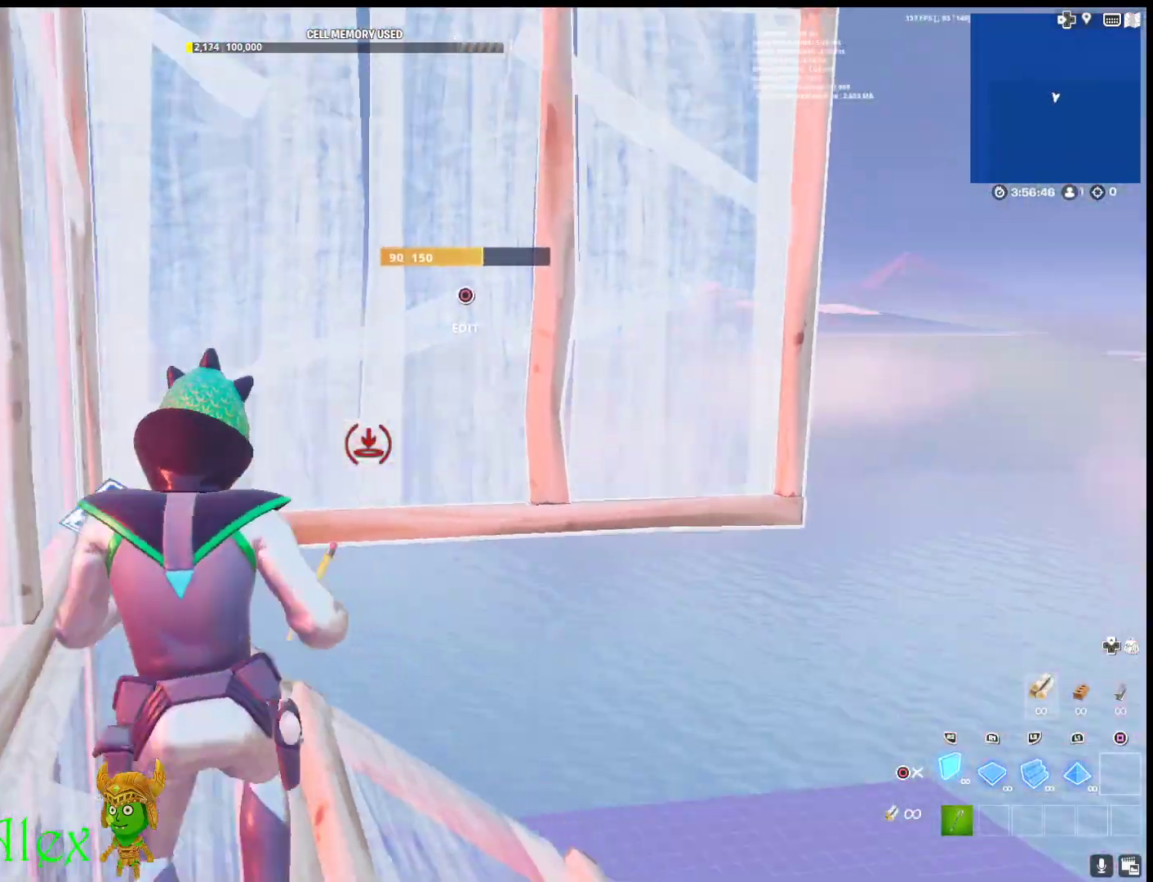
Gameplay with a controller (PlayStation layout); each line is a JSON object with the inputs held at the frame after it. "events" lists button and stick changes between this image and that frame as [ms after this image, input, new state], when the widget could be followed in between.
{"buttons": [], "left_stick": "up", "right_stick": "center", "events": [[17, "CROSS", "up"], [167, "right_stick", "down"], [233, "L2", "down"], [250, "right_stick", "center"], [400, "CIRCLE", "down"], [400, "left_stick", "up"], [433, "L2", "up"], [467, "CIRCLE", "up"], [467, "R2", "up"]]}
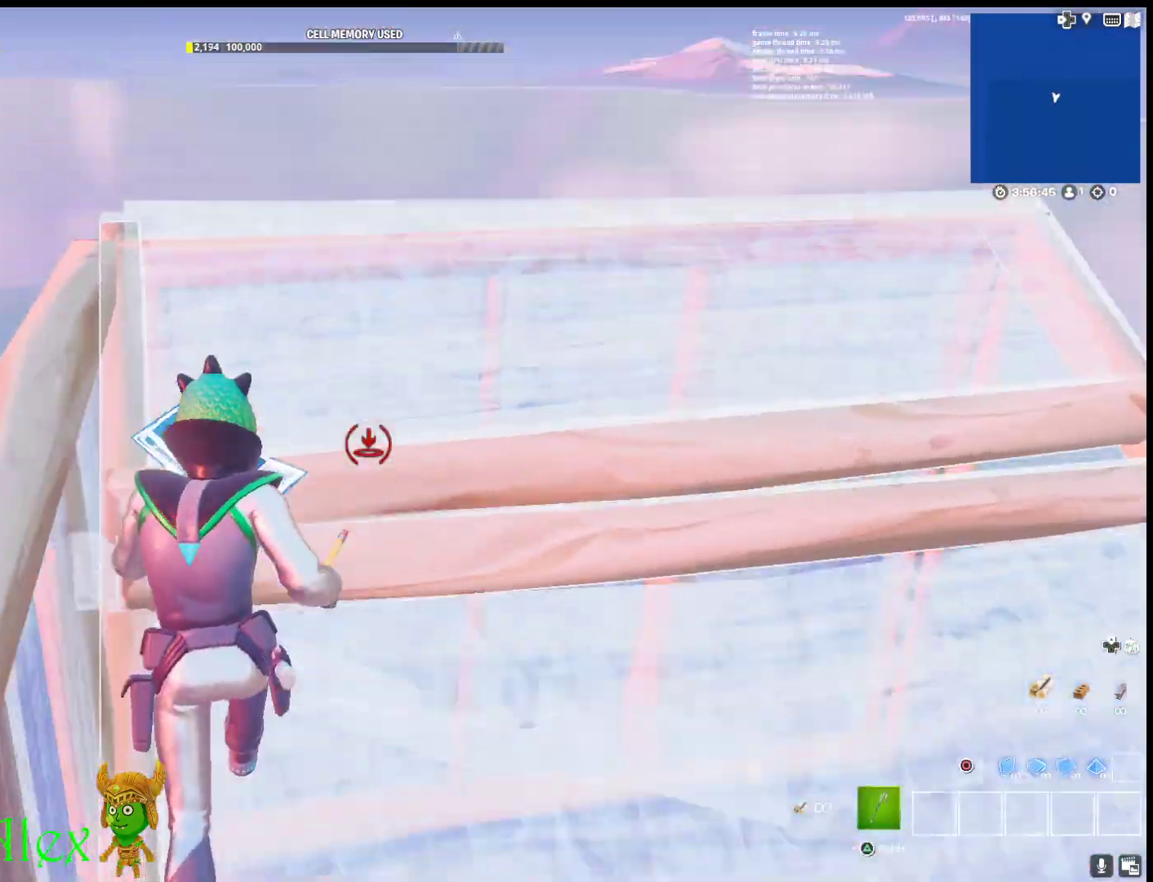
{"buttons": [], "left_stick": "right", "right_stick": "center", "events": [[83, "CIRCLE", "down"], [150, "CIRCLE", "up"], [250, "right_stick", "down"], [283, "R1", "down"], [317, "L1", "down"], [367, "right_stick", "center"], [450, "CIRCLE", "down"], [450, "R1", "up"], [467, "L1", "up"], [467, "left_stick", "right"], [483, "CIRCLE", "up"]]}
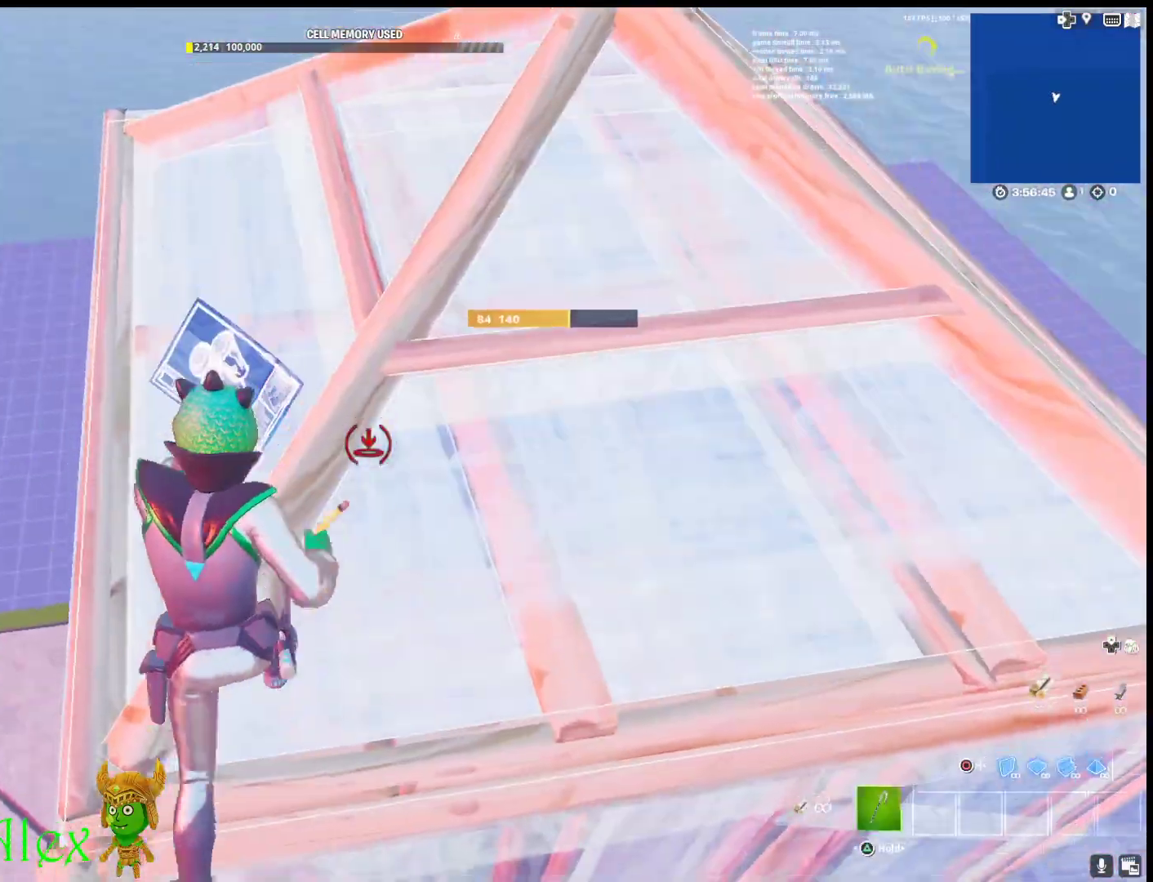
{"buttons": ["CIRCLE"], "left_stick": "up-right", "right_stick": "center", "events": [[50, "left_stick", "down"], [100, "CIRCLE", "down"], [133, "left_stick", "down-left"], [250, "CIRCLE", "up"], [250, "R2", "down"], [317, "left_stick", "center"], [367, "left_stick", "up-right"], [383, "R2", "up"], [433, "CIRCLE", "down"]]}
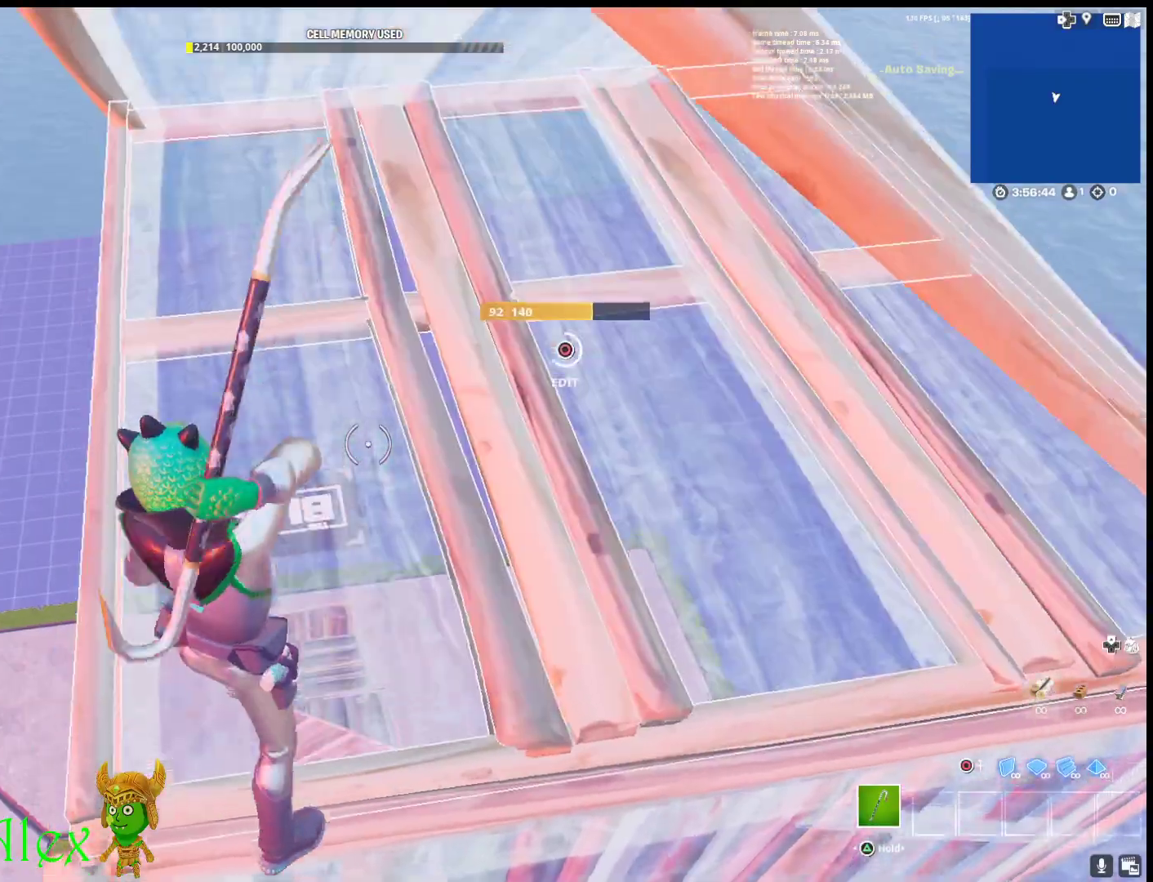
{"buttons": [], "left_stick": "down-left", "right_stick": "center", "events": [[100, "CIRCLE", "up"], [100, "R2", "down"], [233, "R2", "up"], [367, "left_stick", "up-left"], [467, "left_stick", "down-left"]]}
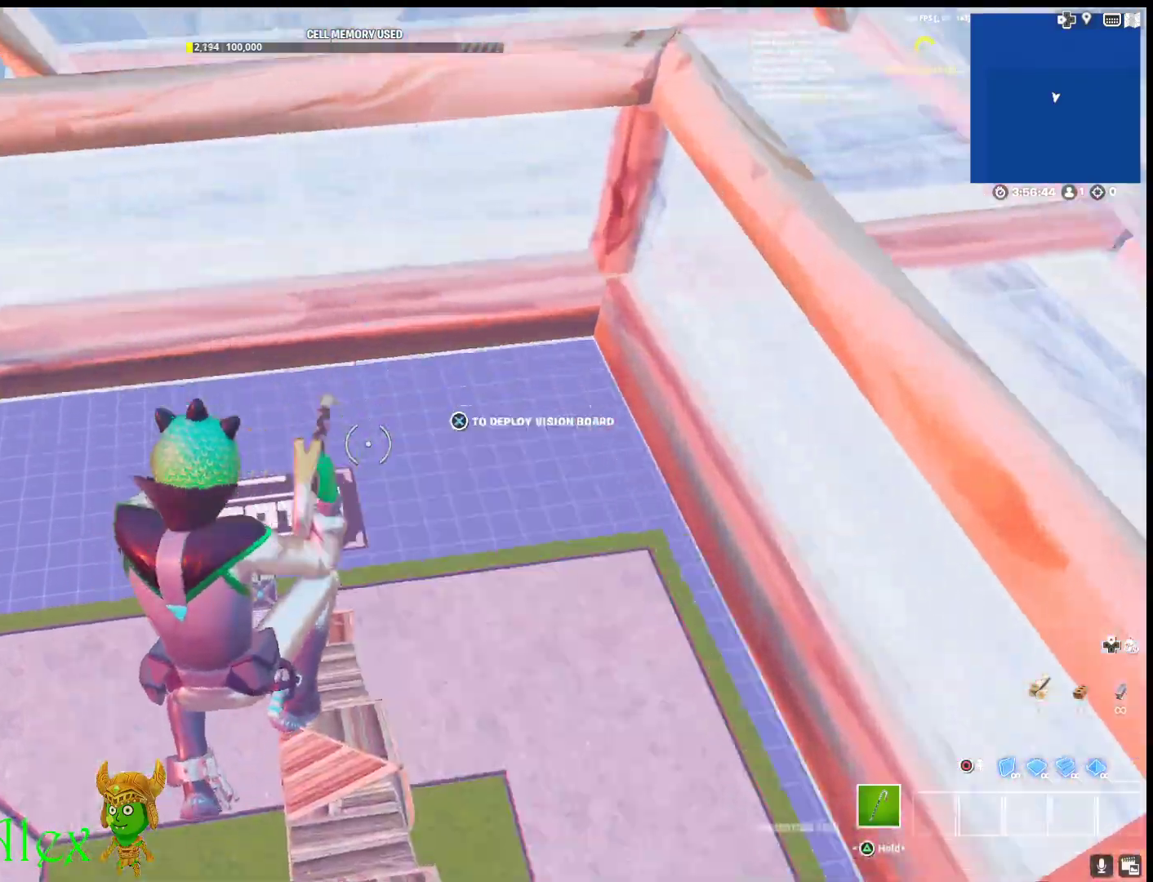
{"buttons": ["CIRCLE", "R1"], "left_stick": "down-right", "right_stick": "center", "events": [[117, "left_stick", "down-right"], [133, "CIRCLE", "down"], [267, "CIRCLE", "up"], [333, "L2", "down"], [333, "R1", "down"], [333, "left_stick", "right"], [333, "right_stick", "down-left"], [483, "right_stick", "center"], [500, "CIRCLE", "down"], [500, "L2", "up"], [500, "left_stick", "down-right"]]}
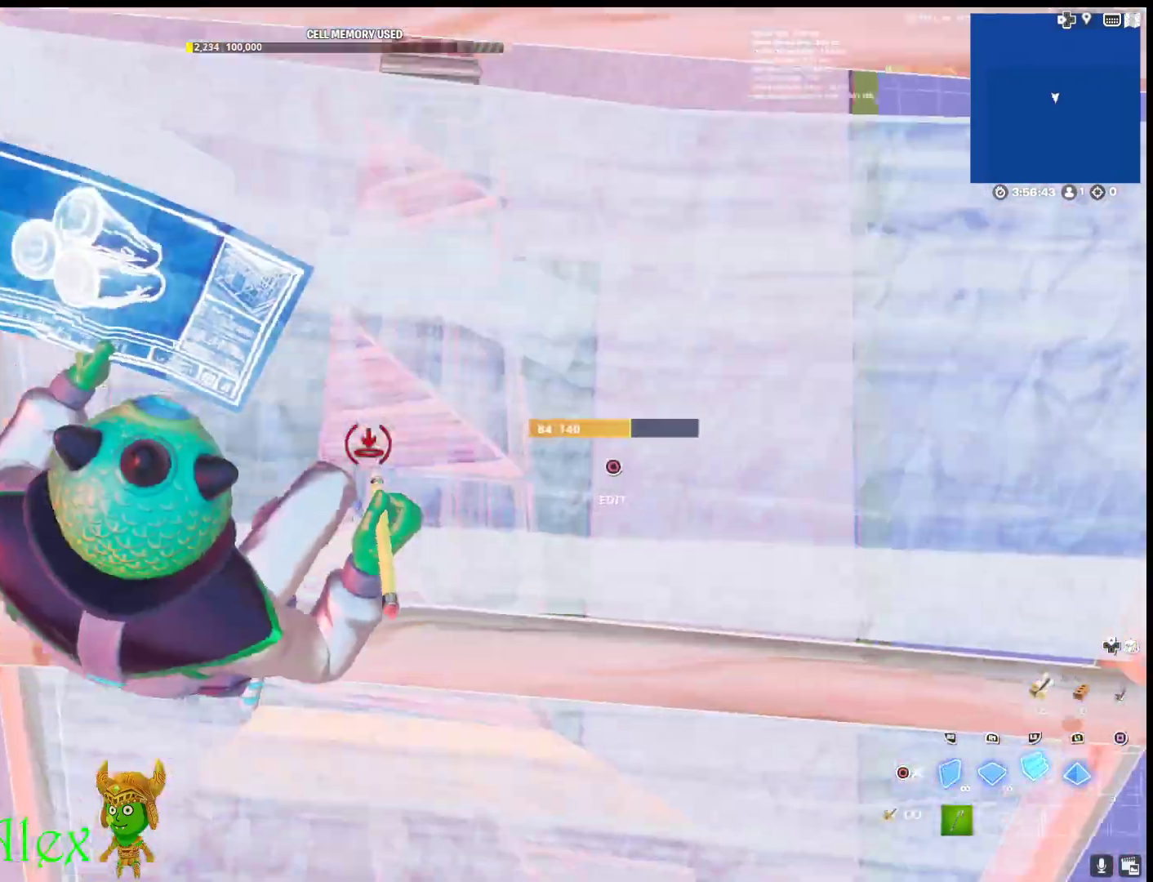
{"buttons": ["CIRCLE"], "left_stick": "right", "right_stick": "center", "events": [[67, "CIRCLE", "up"], [67, "R1", "up"], [217, "right_stick", "up-right"], [350, "left_stick", "right"], [383, "right_stick", "center"], [433, "CIRCLE", "down"]]}
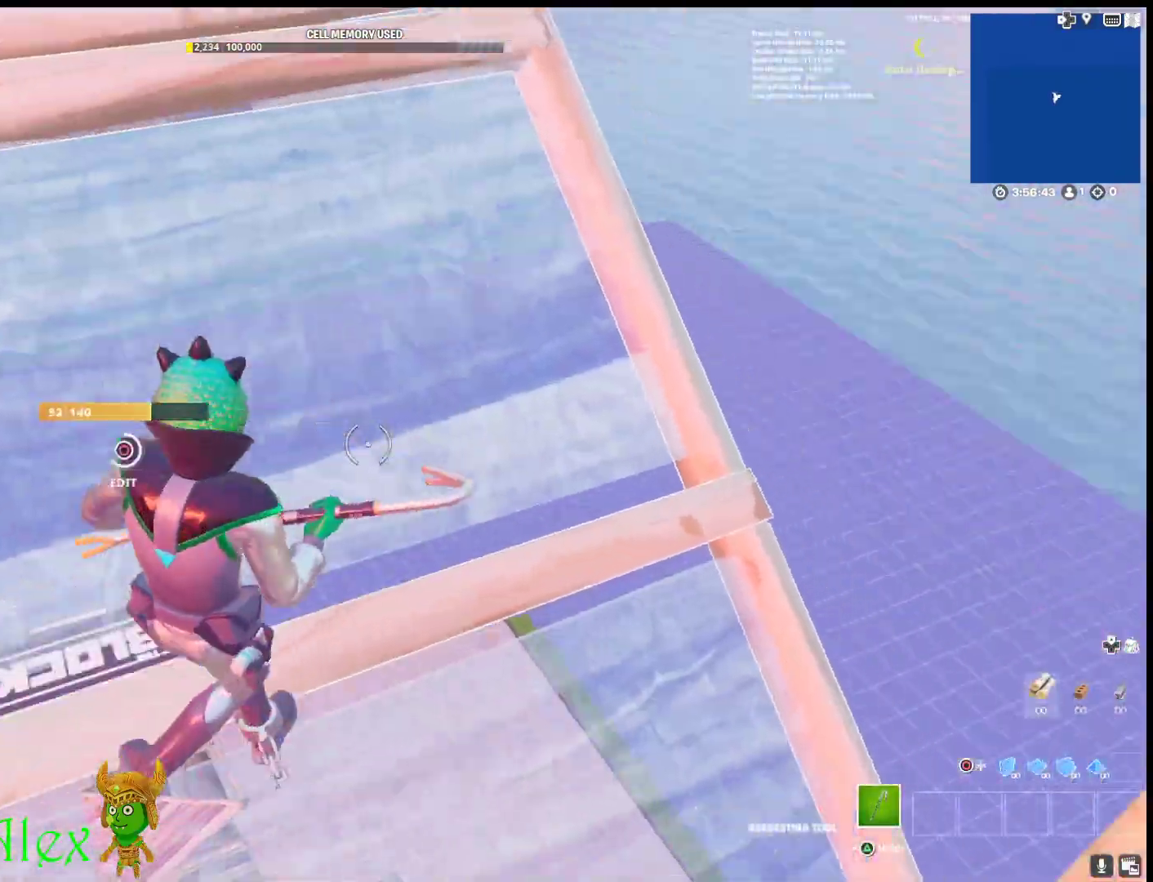
{"buttons": ["CIRCLE"], "left_stick": "down-right", "right_stick": "center", "events": [[50, "CIRCLE", "up"], [67, "left_stick", "down-left"], [100, "R2", "down"], [133, "right_stick", "left"], [267, "left_stick", "up-left"], [300, "R2", "up"], [300, "right_stick", "right"], [383, "left_stick", "up-right"], [383, "right_stick", "center"], [483, "CIRCLE", "down"], [500, "left_stick", "down-right"]]}
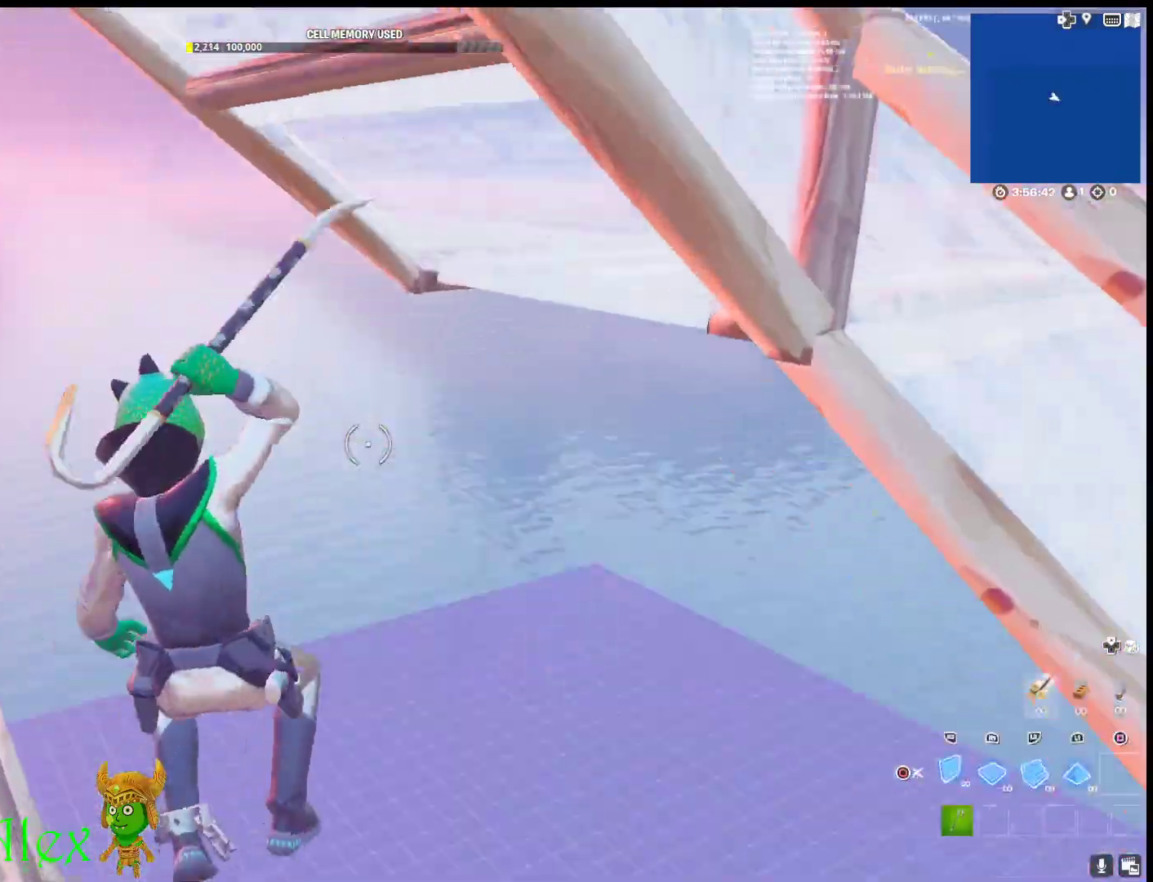
{"buttons": [], "left_stick": "up", "right_stick": "center", "events": [[83, "CIRCLE", "up"], [167, "right_stick", "down"], [183, "R1", "down"], [183, "left_stick", "up-right"], [217, "L1", "down"], [267, "right_stick", "up-right"], [350, "CIRCLE", "down"], [350, "L1", "up"], [383, "R1", "up"], [383, "left_stick", "up"], [417, "CIRCLE", "up"], [467, "right_stick", "center"]]}
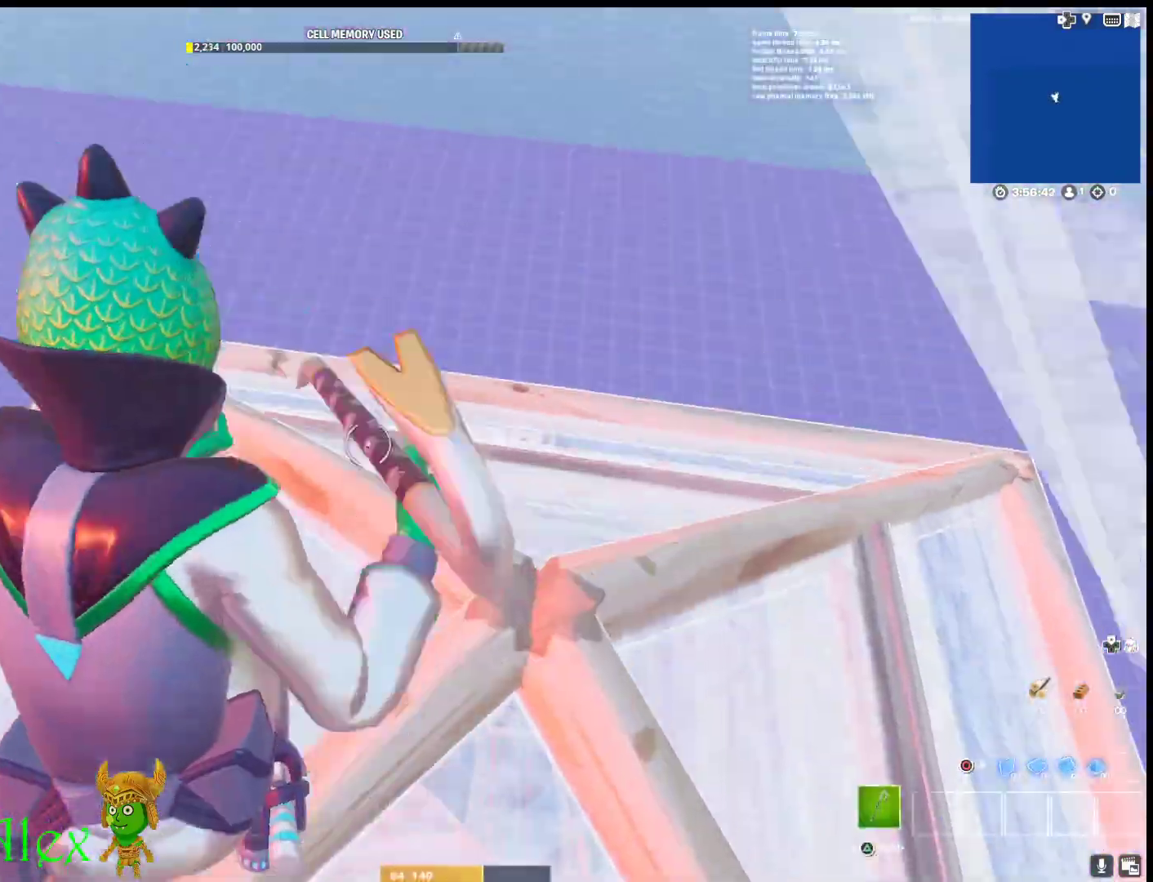
{"buttons": ["CIRCLE"], "left_stick": "down-left", "right_stick": "center", "events": [[33, "left_stick", "down-right"], [33, "right_stick", "down-right"], [167, "right_stick", "up-right"], [200, "left_stick", "left"], [217, "right_stick", "center"], [283, "right_stick", "down"], [317, "left_stick", "down-left"], [450, "right_stick", "center"], [500, "CIRCLE", "down"]]}
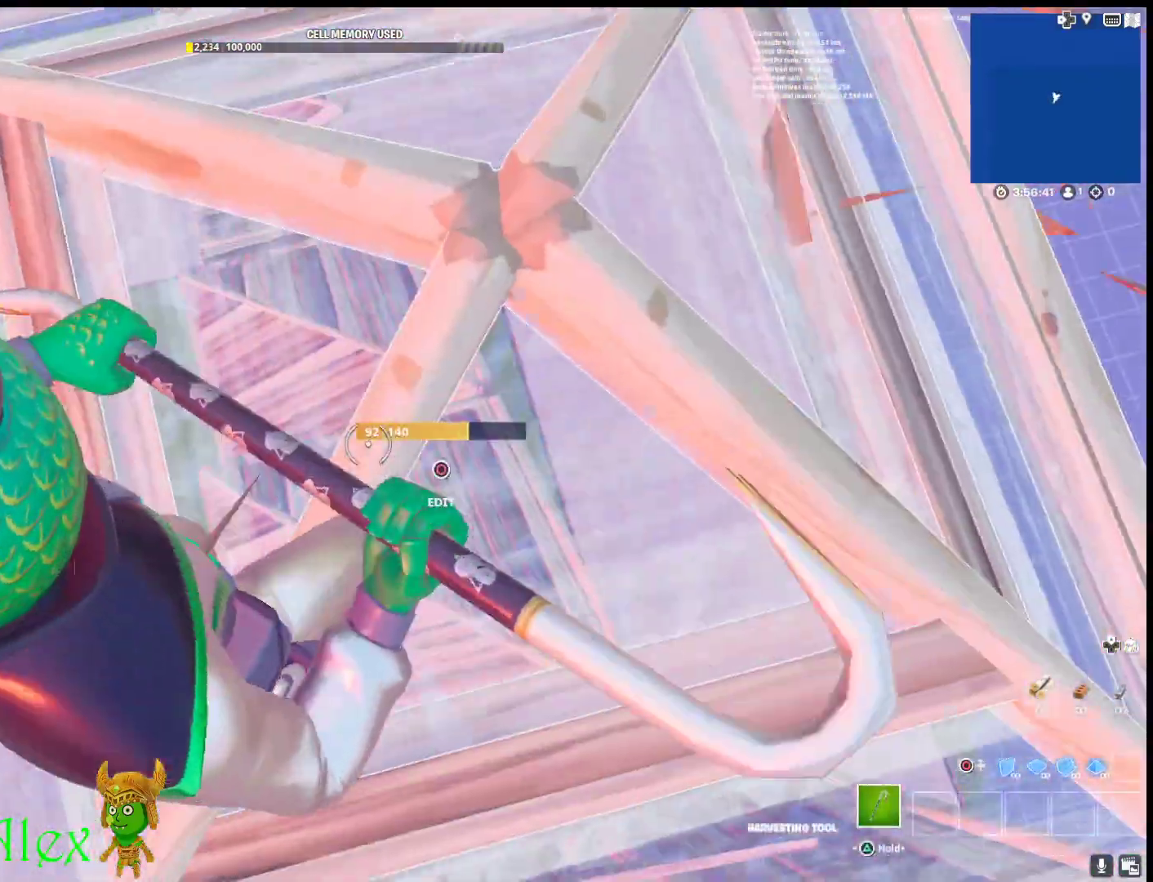
{"buttons": ["CIRCLE"], "left_stick": "up", "right_stick": "center", "events": [[133, "CIRCLE", "up"], [133, "R2", "down"], [133, "left_stick", "down-right"], [200, "left_stick", "up-right"], [267, "R2", "up"], [400, "CIRCLE", "down"], [467, "left_stick", "up"]]}
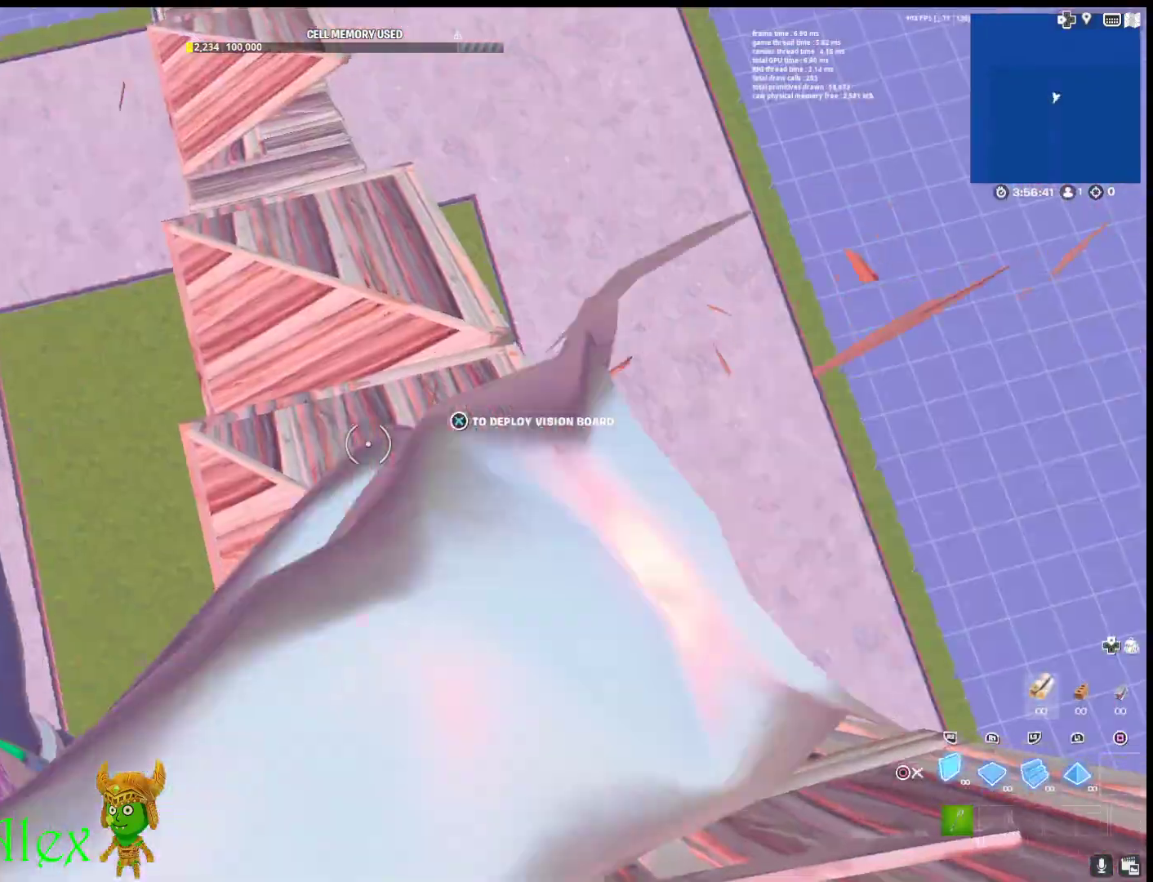
{"buttons": [], "left_stick": "down", "right_stick": "up", "events": [[33, "CIRCLE", "up"], [117, "R1", "down"], [167, "L2", "down"], [183, "right_stick", "up"], [233, "right_stick", "center"], [267, "CIRCLE", "down"], [267, "left_stick", "down-right"], [317, "L2", "up"], [333, "R1", "up"], [367, "CIRCLE", "up"], [367, "left_stick", "down"], [500, "right_stick", "up"]]}
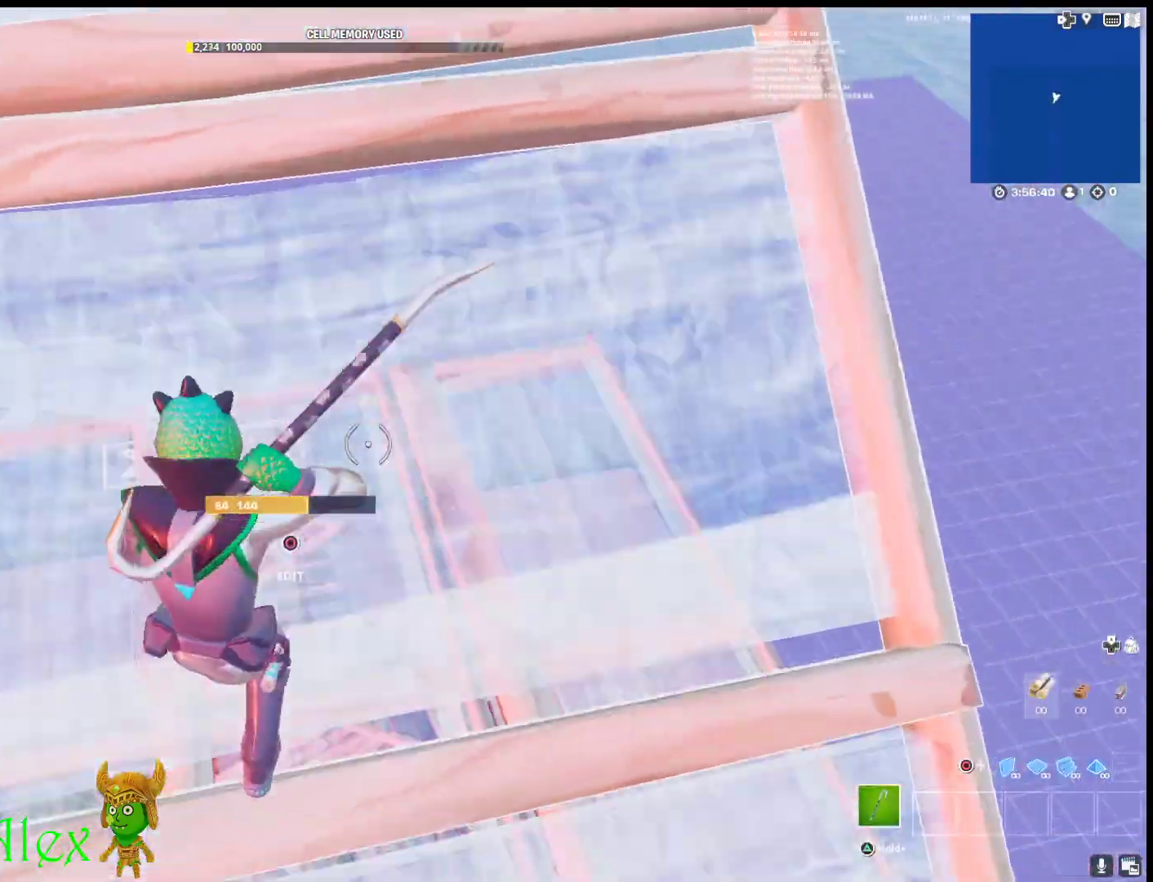
{"buttons": ["R2"], "left_stick": "up", "right_stick": "right", "events": [[50, "left_stick", "down-right"], [83, "right_stick", "center"], [133, "CIRCLE", "down"], [267, "CIRCLE", "up"], [300, "left_stick", "down"], [350, "R2", "down"], [383, "right_stick", "left"], [483, "left_stick", "up"], [483, "right_stick", "right"]]}
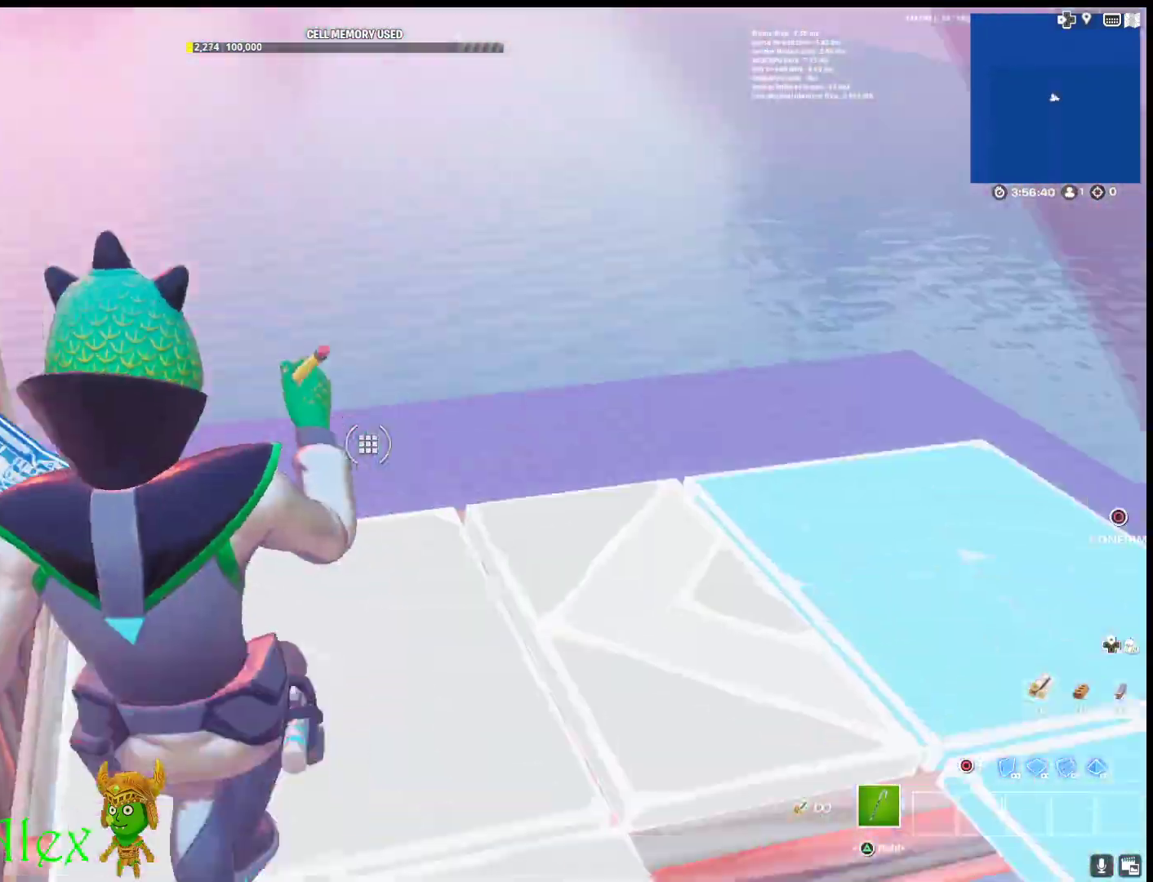
{"buttons": ["R2"], "left_stick": "down", "right_stick": "left", "events": [[33, "R2", "up"], [150, "left_stick", "right"], [150, "right_stick", "center"], [250, "left_stick", "down"], [283, "CIRCLE", "down"], [417, "CIRCLE", "up"], [467, "R2", "down"], [500, "right_stick", "left"]]}
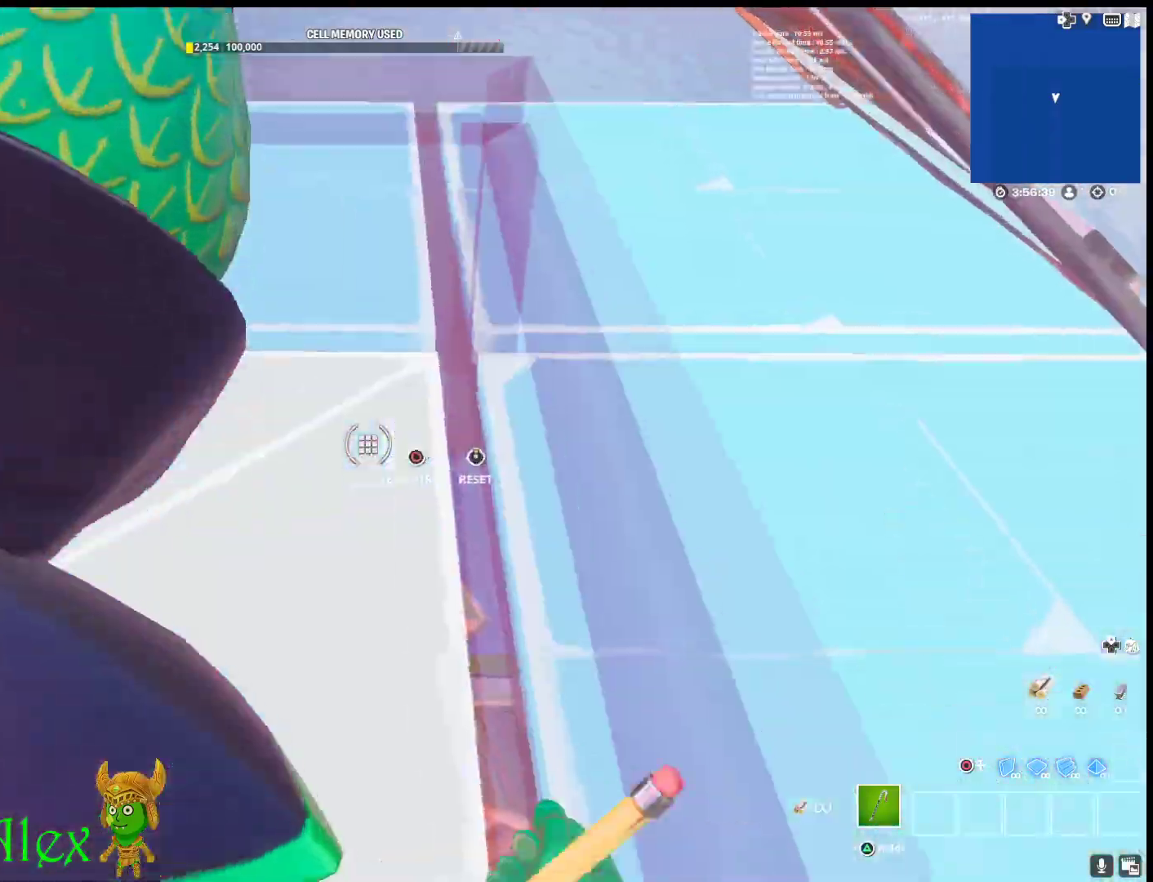
{"buttons": [], "left_stick": "up-left", "right_stick": "center", "events": [[83, "right_stick", "right"], [100, "left_stick", "center"], [150, "R2", "up"], [183, "left_stick", "up"], [233, "right_stick", "center"], [250, "left_stick", "up-left"]]}
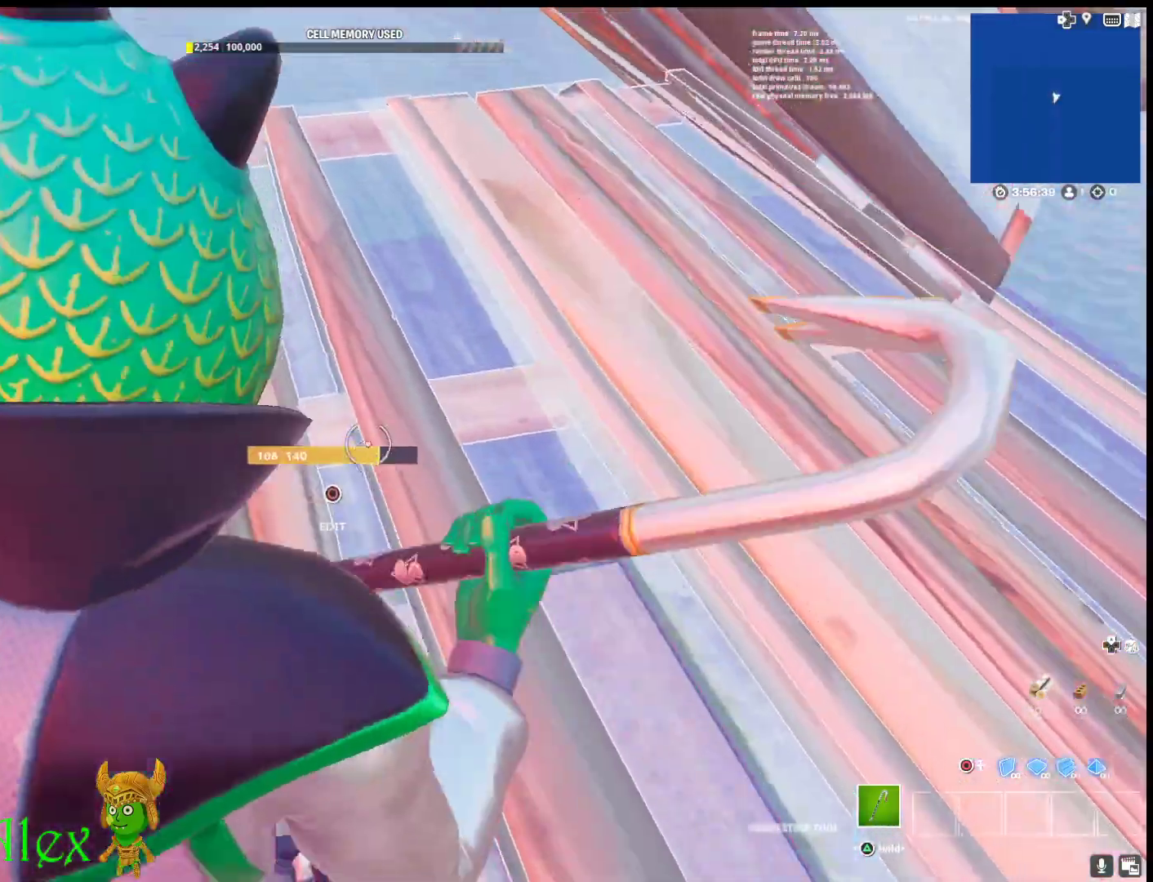
{"buttons": ["R2"], "left_stick": "up-left", "right_stick": "down-left", "events": [[67, "left_stick", "down"], [167, "CIRCLE", "down"], [233, "left_stick", "left"], [283, "left_stick", "up-left"], [317, "CIRCLE", "up"], [417, "R2", "down"], [467, "right_stick", "down-left"]]}
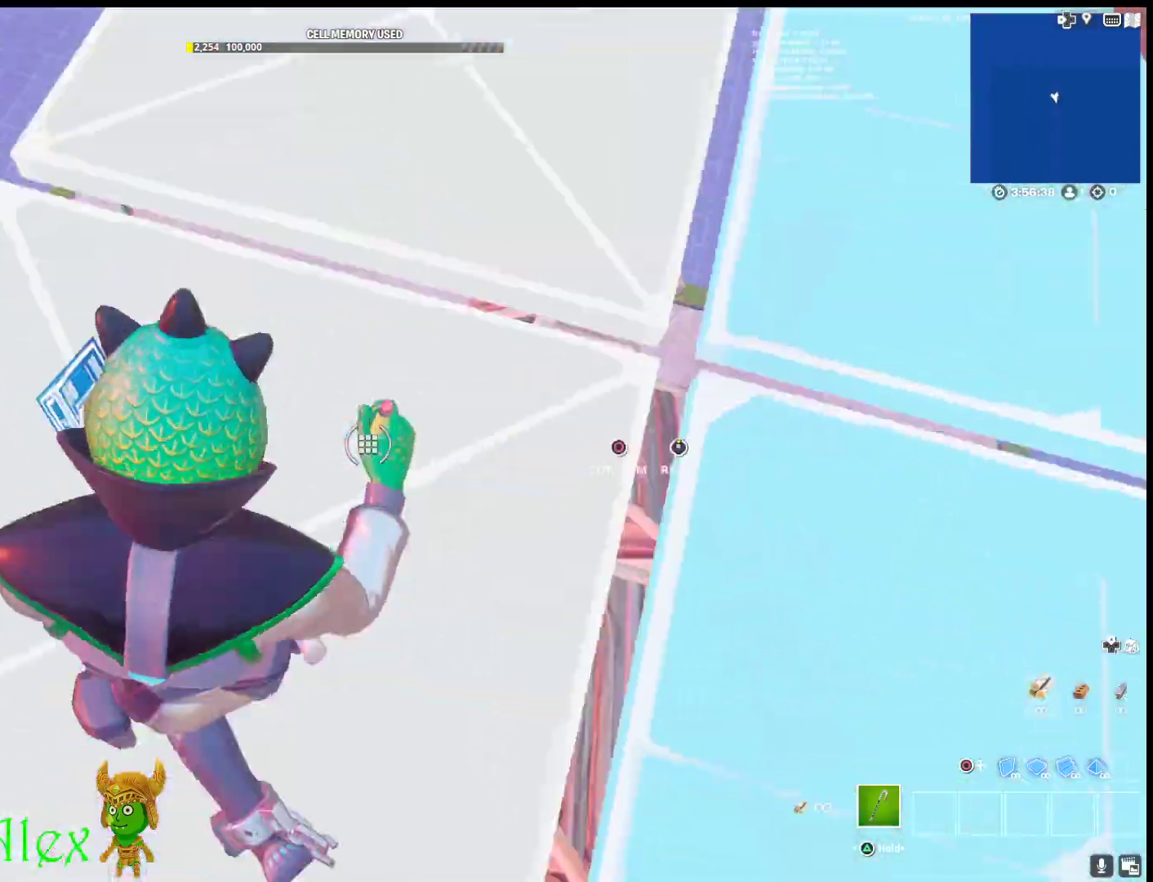
{"buttons": [], "left_stick": "right", "right_stick": "center", "events": [[33, "left_stick", "down-left"], [83, "right_stick", "up-right"], [133, "R2", "up"], [150, "right_stick", "center"], [167, "left_stick", "right"], [317, "CIRCLE", "down"], [433, "CIRCLE", "up"]]}
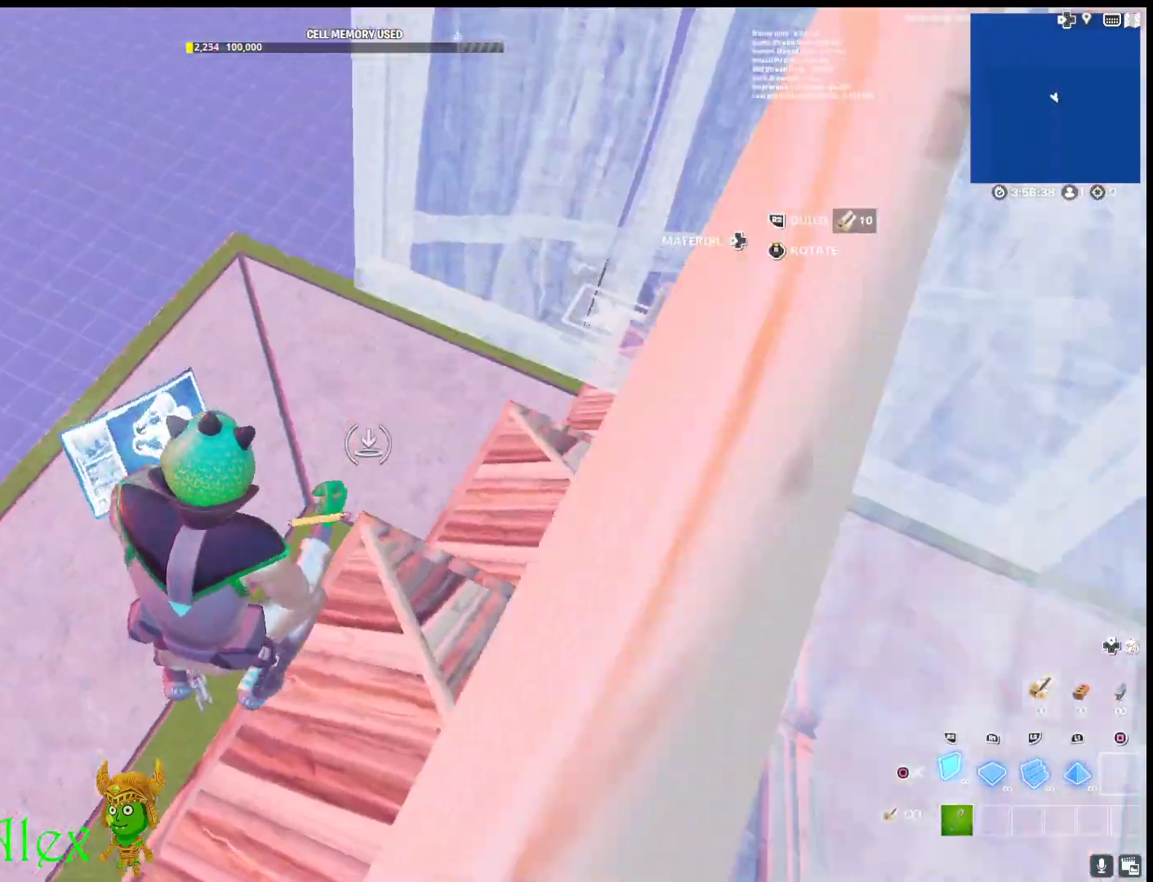
{"buttons": [], "left_stick": "up-left", "right_stick": "down-left", "events": [[33, "right_stick", "down"], [50, "R1", "down"], [83, "left_stick", "up-right"], [100, "L1", "down"], [117, "right_stick", "up-left"], [167, "right_stick", "center"], [217, "CIRCLE", "down"], [217, "L1", "up"], [217, "R1", "up"], [283, "CIRCLE", "up"], [383, "left_stick", "up"], [483, "left_stick", "up-left"], [483, "right_stick", "down-left"]]}
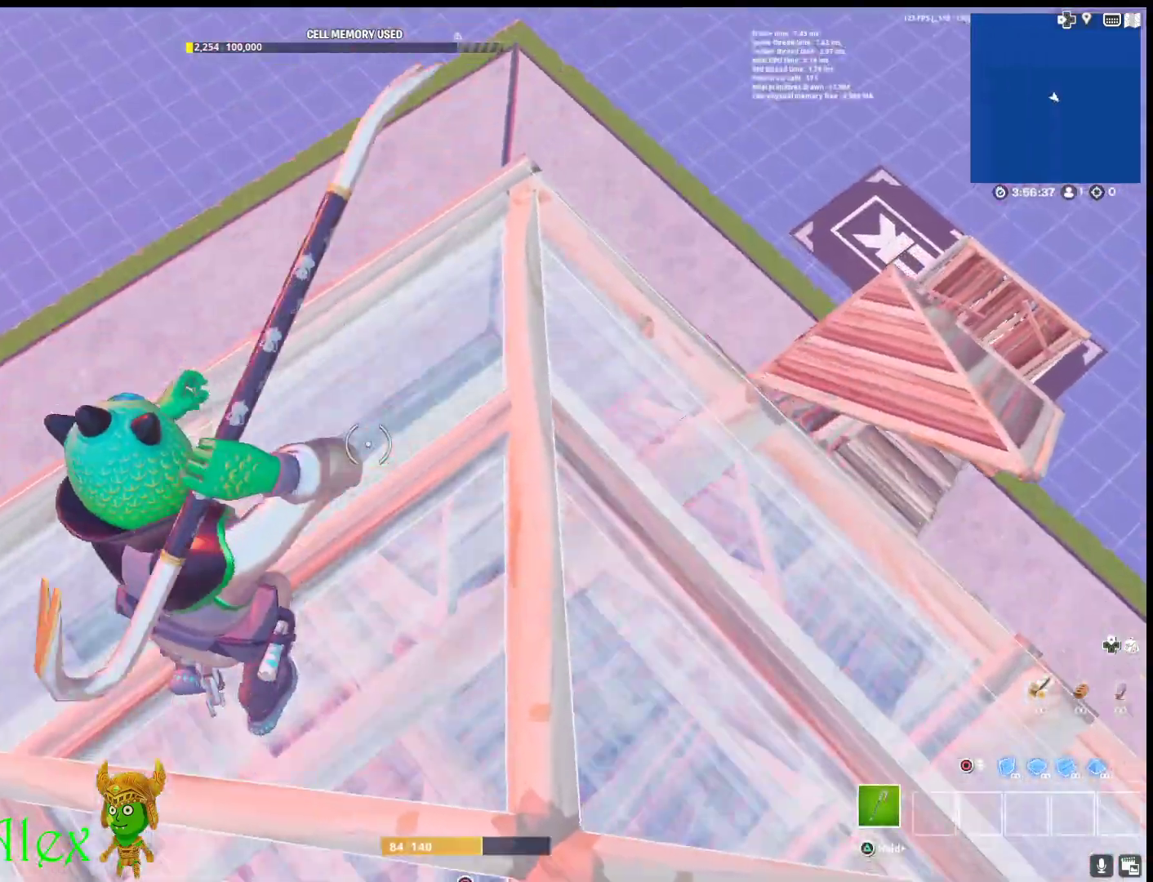
{"buttons": ["R2"], "left_stick": "up-right", "right_stick": "down-left", "events": [[133, "right_stick", "center"], [250, "left_stick", "up-right"], [317, "CIRCLE", "down"], [383, "CIRCLE", "up"], [483, "R2", "down"], [500, "right_stick", "down-left"]]}
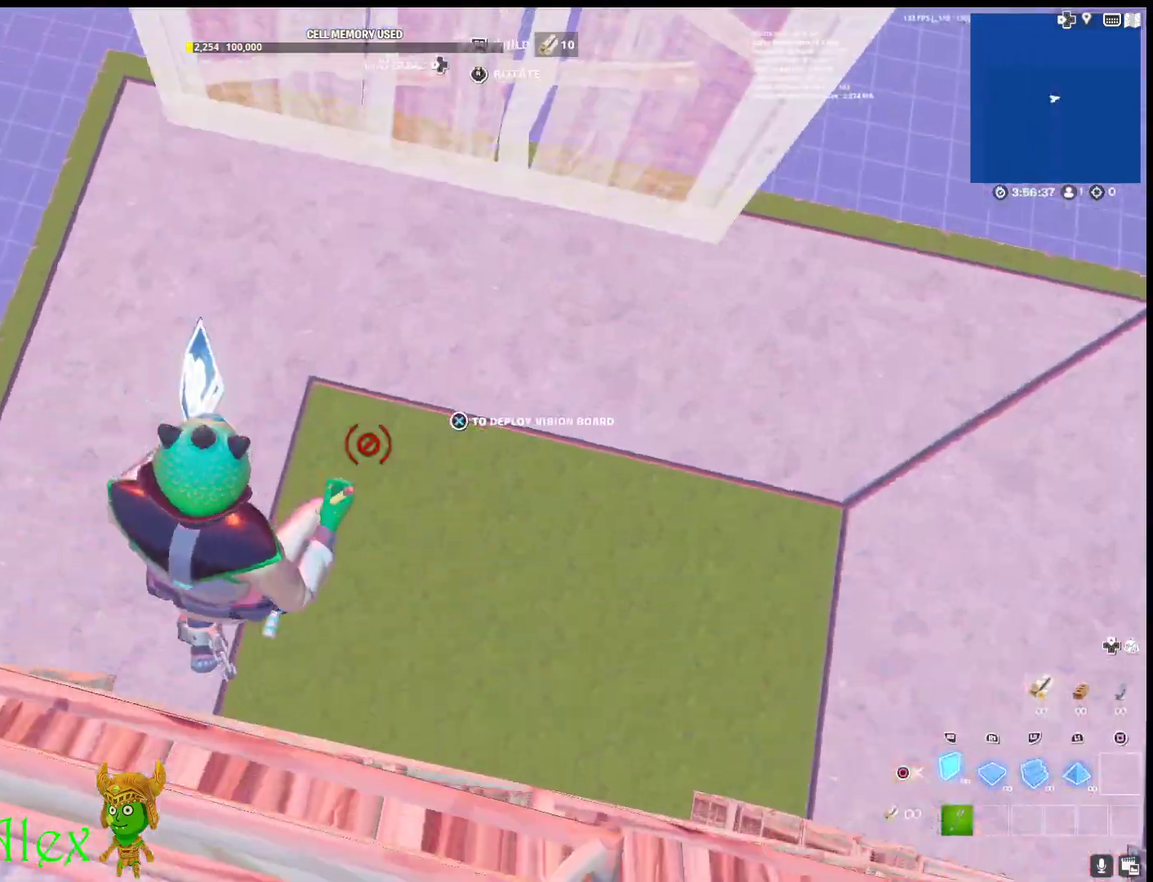
{"buttons": ["L2", "R2"], "left_stick": "up", "right_stick": "center", "events": [[50, "right_stick", "left"], [150, "right_stick", "center"], [217, "left_stick", "up"], [367, "L2", "down"]]}
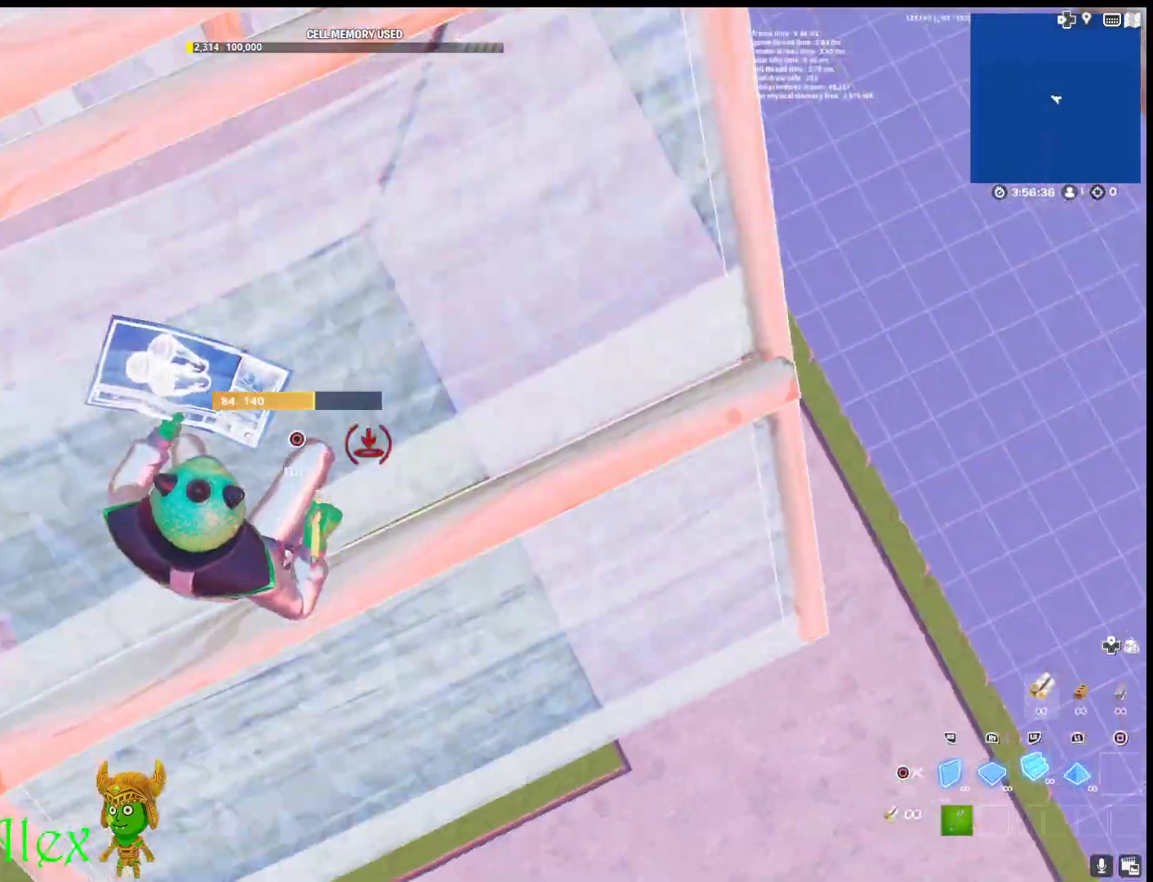
{"buttons": [], "left_stick": "right", "right_stick": "right", "events": [[133, "L2", "up"], [150, "left_stick", "right"], [167, "CIRCLE", "down"], [183, "R2", "up"], [250, "CIRCLE", "up"], [367, "right_stick", "down-right"], [433, "right_stick", "right"]]}
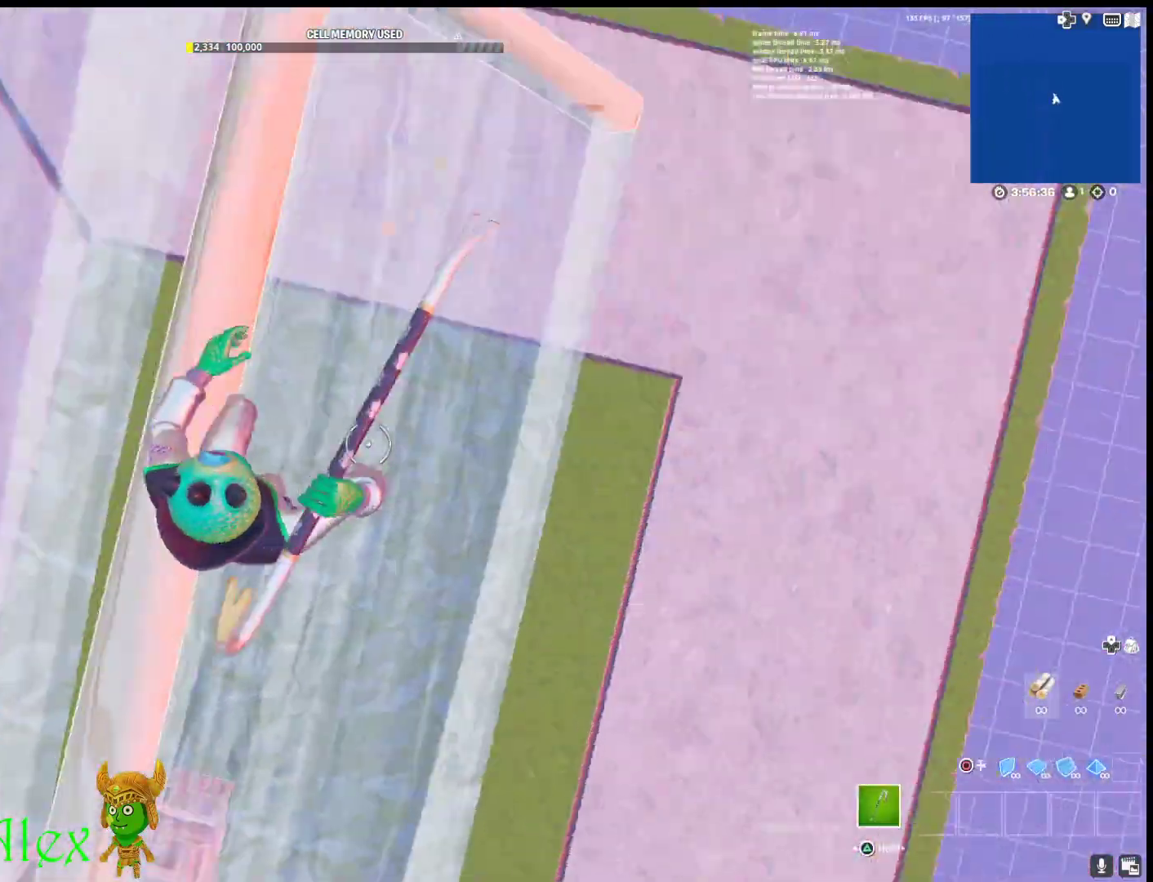
{"buttons": ["R2"], "left_stick": "up-right", "right_stick": "down-left", "events": [[217, "right_stick", "center"], [283, "CIRCLE", "down"], [350, "CIRCLE", "up"], [450, "R2", "down"], [450, "left_stick", "up-right"], [450, "right_stick", "down-left"]]}
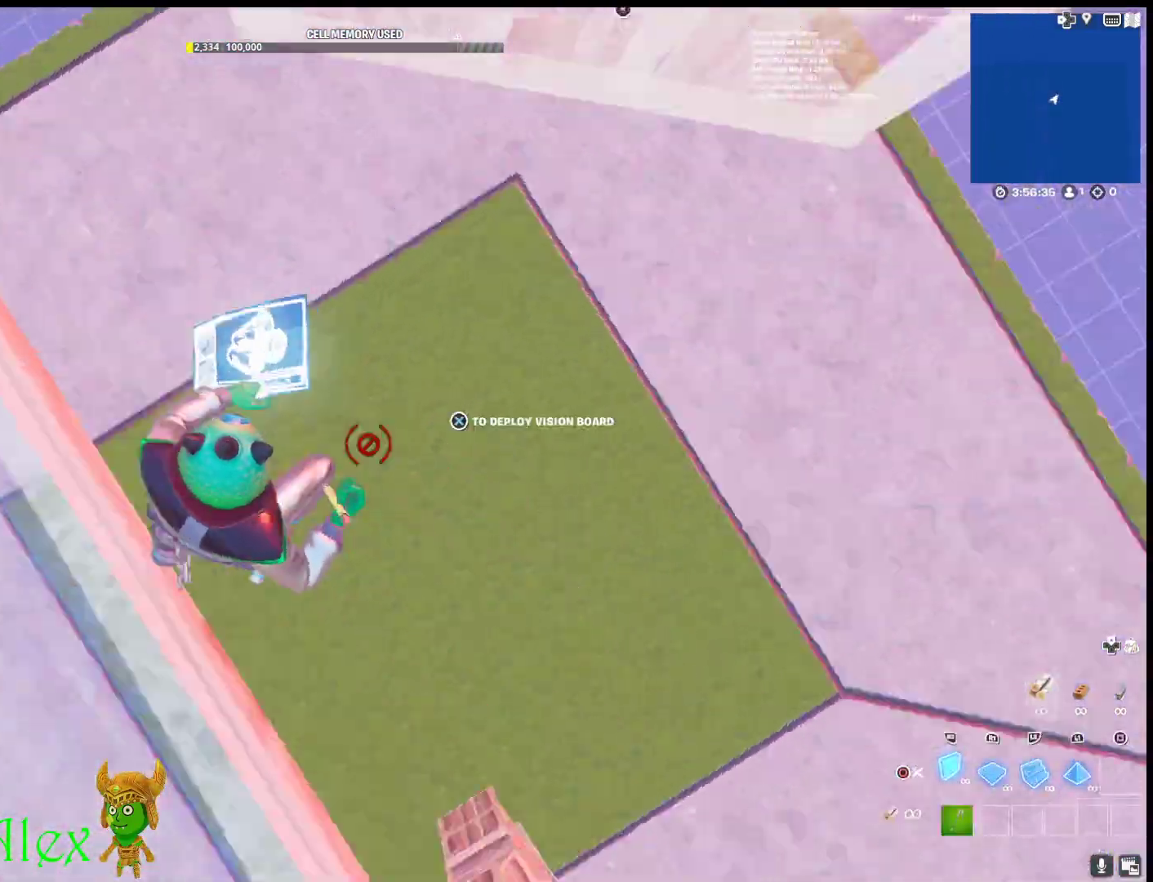
{"buttons": ["R2"], "left_stick": "center", "right_stick": "center", "events": [[83, "left_stick", "center"], [100, "right_stick", "center"]]}
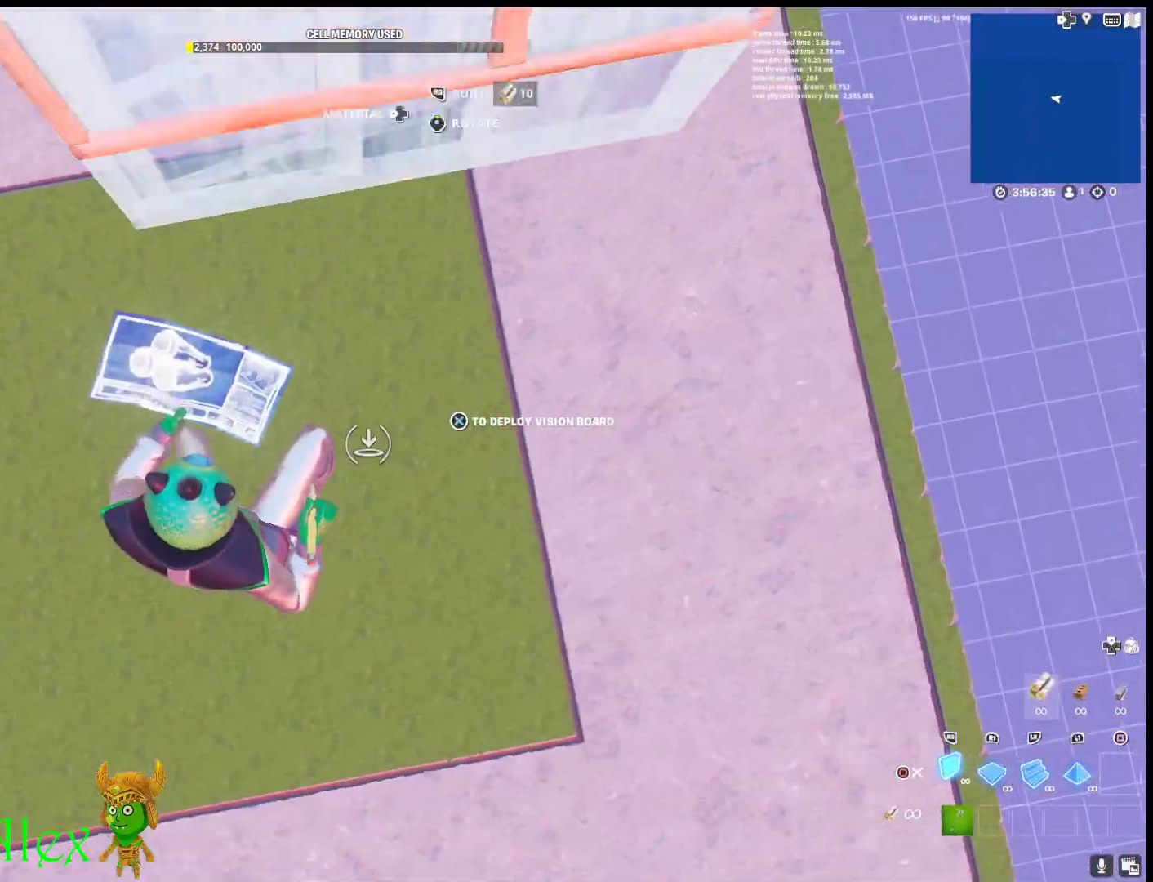
{"buttons": ["L2", "R2"], "left_stick": "up-right", "right_stick": "center", "events": [[67, "left_stick", "right"], [383, "left_stick", "up-right"], [417, "L2", "down"], [433, "right_stick", "up"], [483, "right_stick", "center"]]}
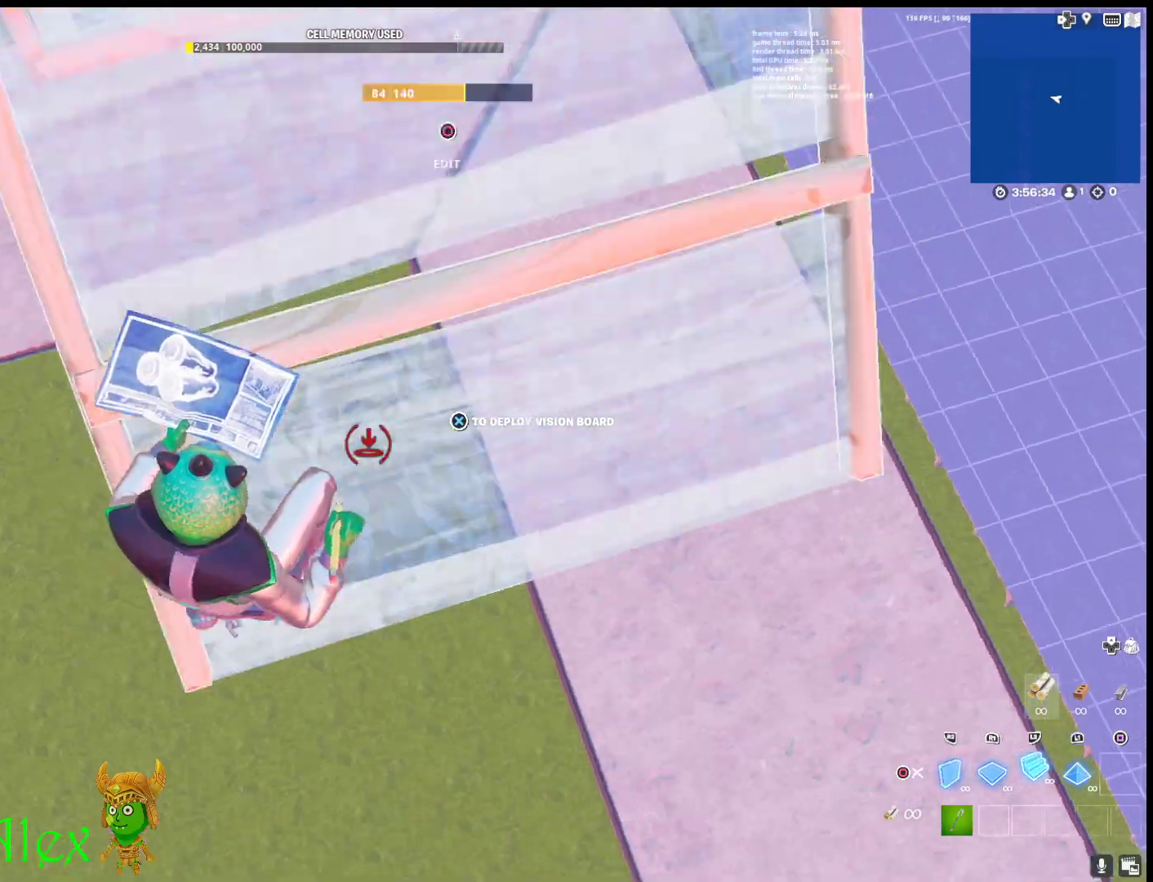
{"buttons": [], "left_stick": "up-right", "right_stick": "center", "events": [[167, "L2", "up"], [217, "R2", "up"], [300, "CIRCLE", "down"], [400, "CIRCLE", "up"]]}
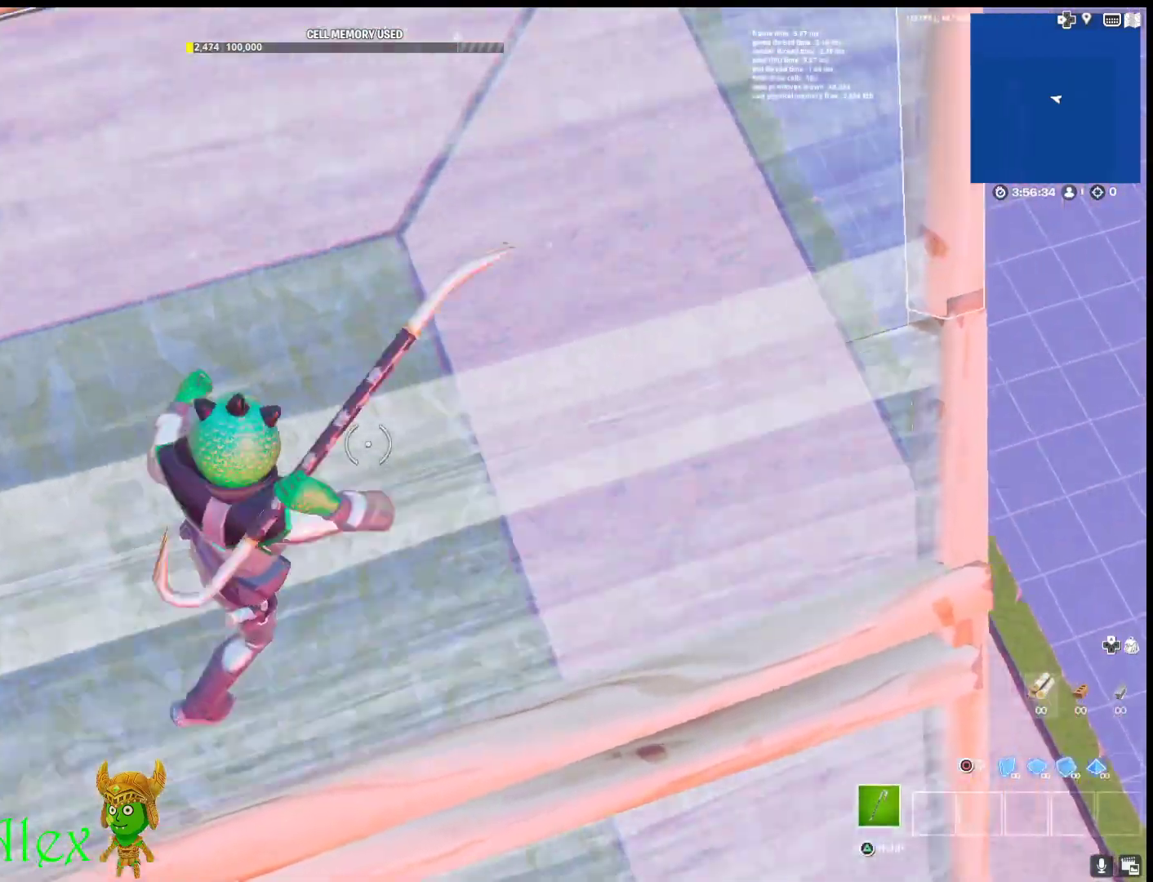
{"buttons": [], "left_stick": "up-right", "right_stick": "right", "events": [[17, "left_stick", "right"], [67, "right_stick", "right"], [233, "left_stick", "up-right"]]}
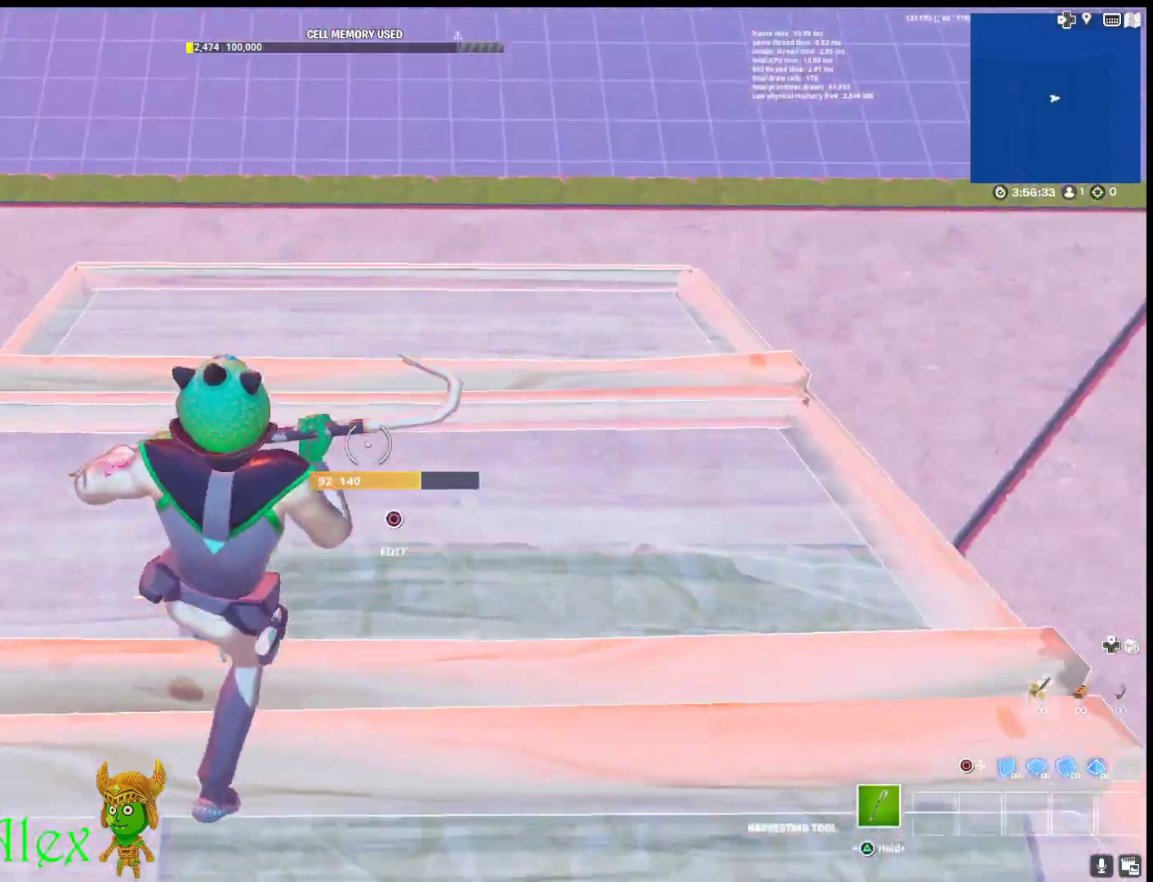
{"buttons": [], "left_stick": "up-right", "right_stick": "right", "events": []}
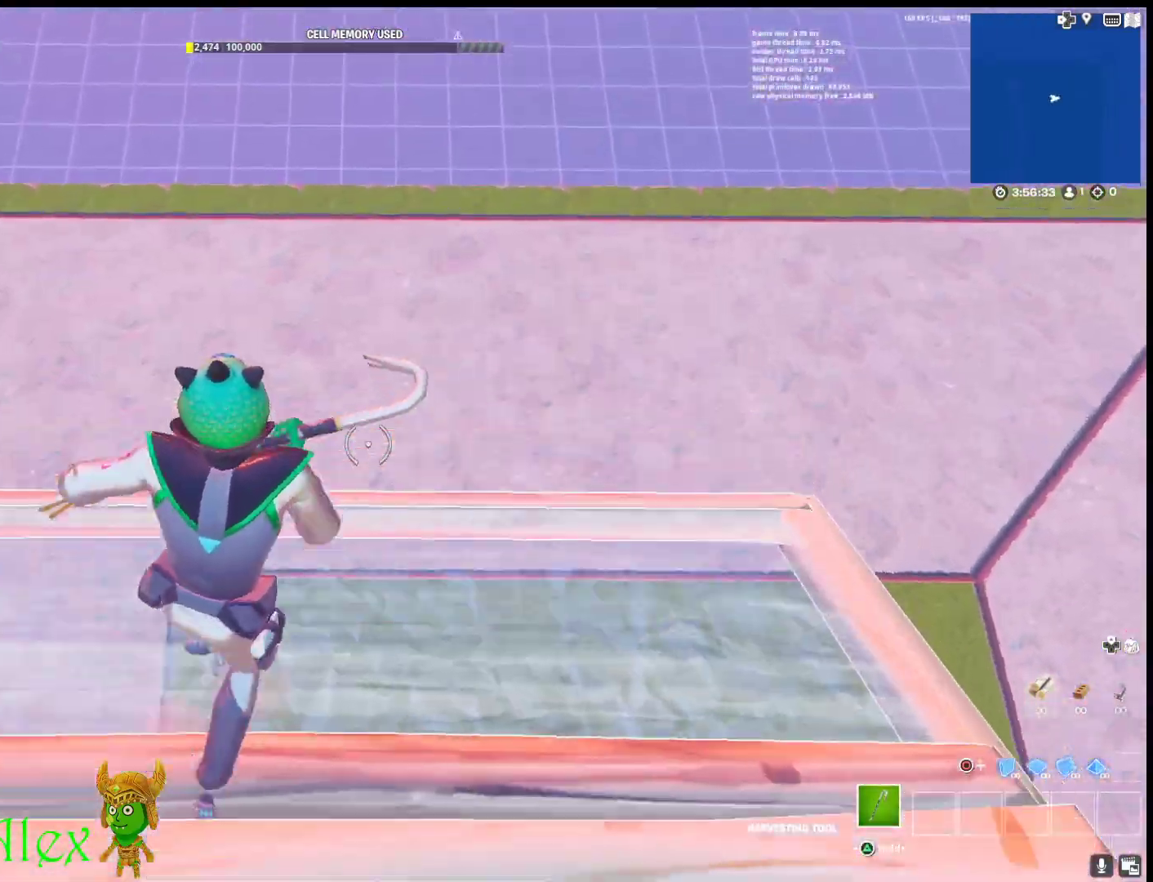
{"buttons": ["R2"], "left_stick": "up-right", "right_stick": "center", "events": [[67, "CIRCLE", "down"], [100, "CIRCLE", "up"], [133, "right_stick", "center"], [200, "R2", "down"], [200, "right_stick", "left"], [367, "right_stick", "center"]]}
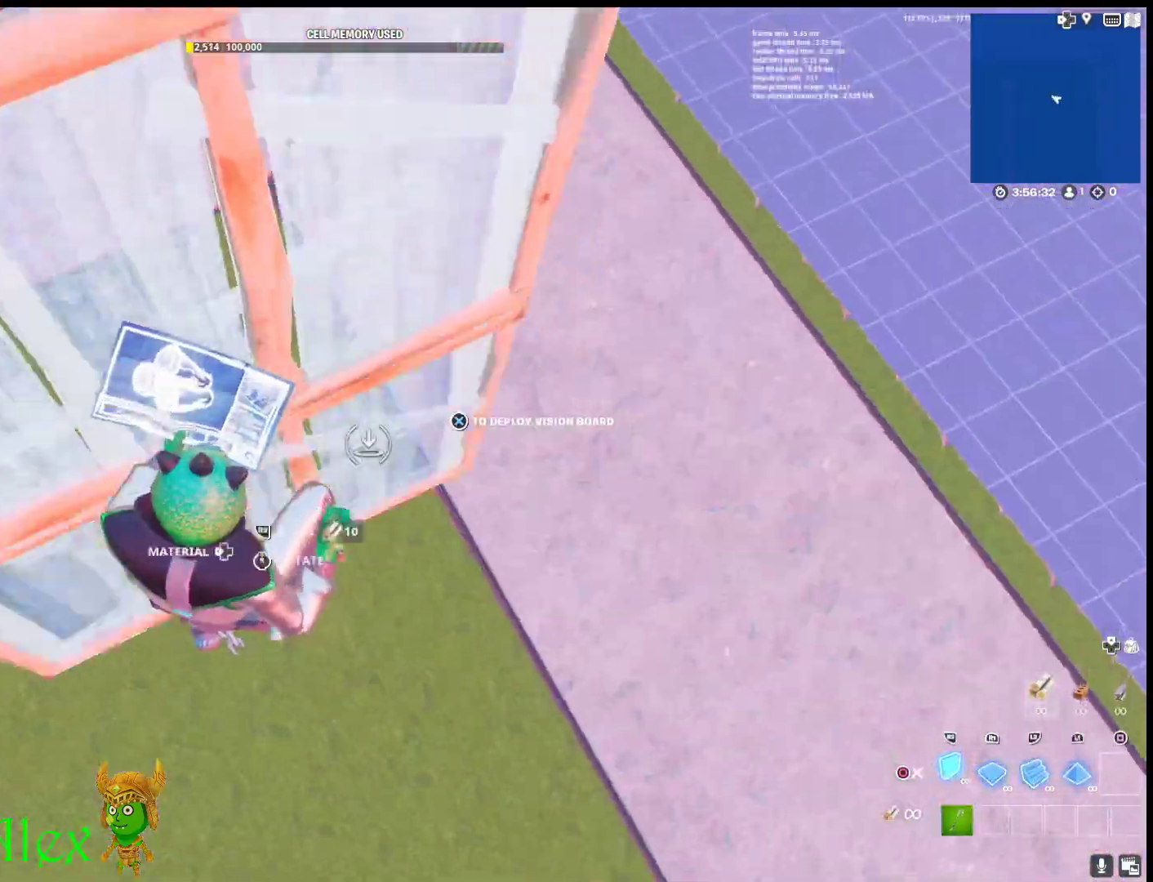
{"buttons": ["L2"], "left_stick": "up", "right_stick": "center", "events": [[300, "L2", "down"], [300, "left_stick", "up"], [483, "R2", "up"]]}
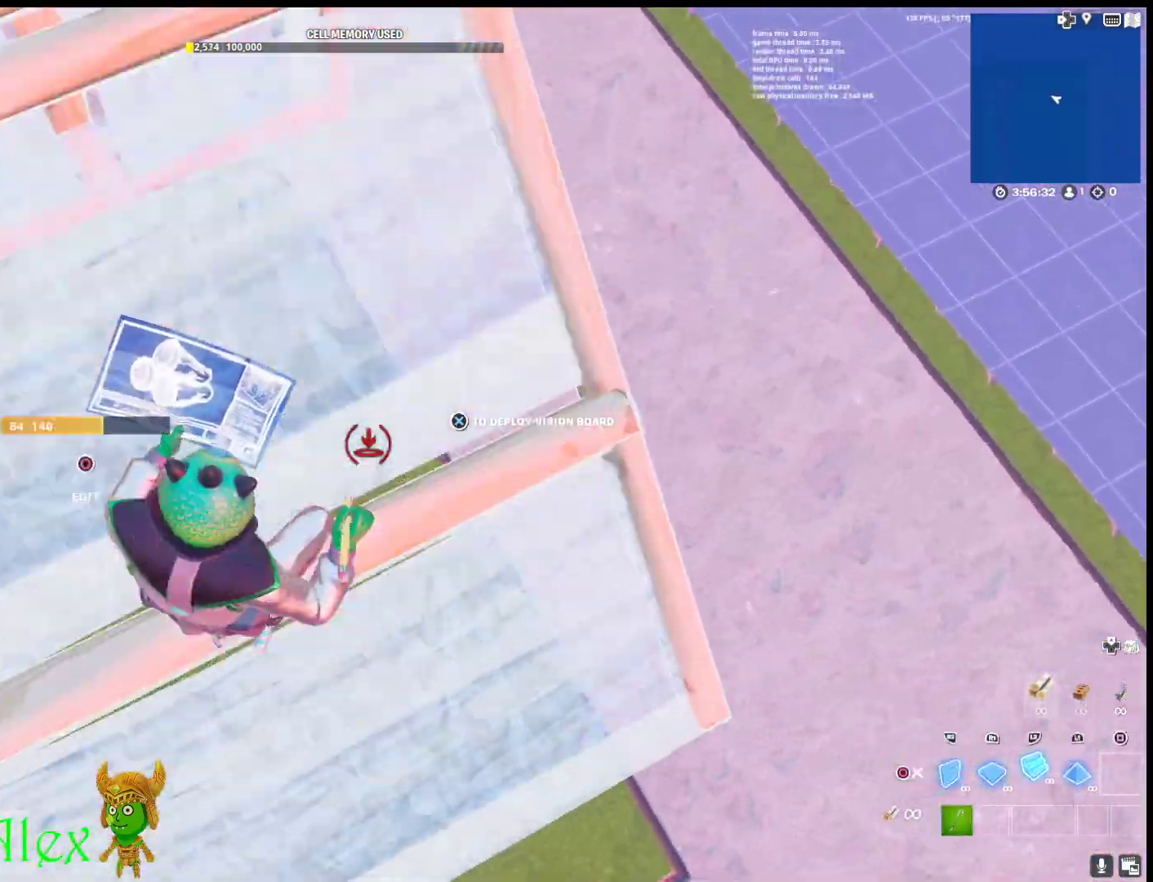
{"buttons": [], "left_stick": "right", "right_stick": "right", "events": [[17, "L2", "up"], [33, "CIRCLE", "down"], [67, "left_stick", "right"], [133, "CIRCLE", "up"], [250, "right_stick", "right"]]}